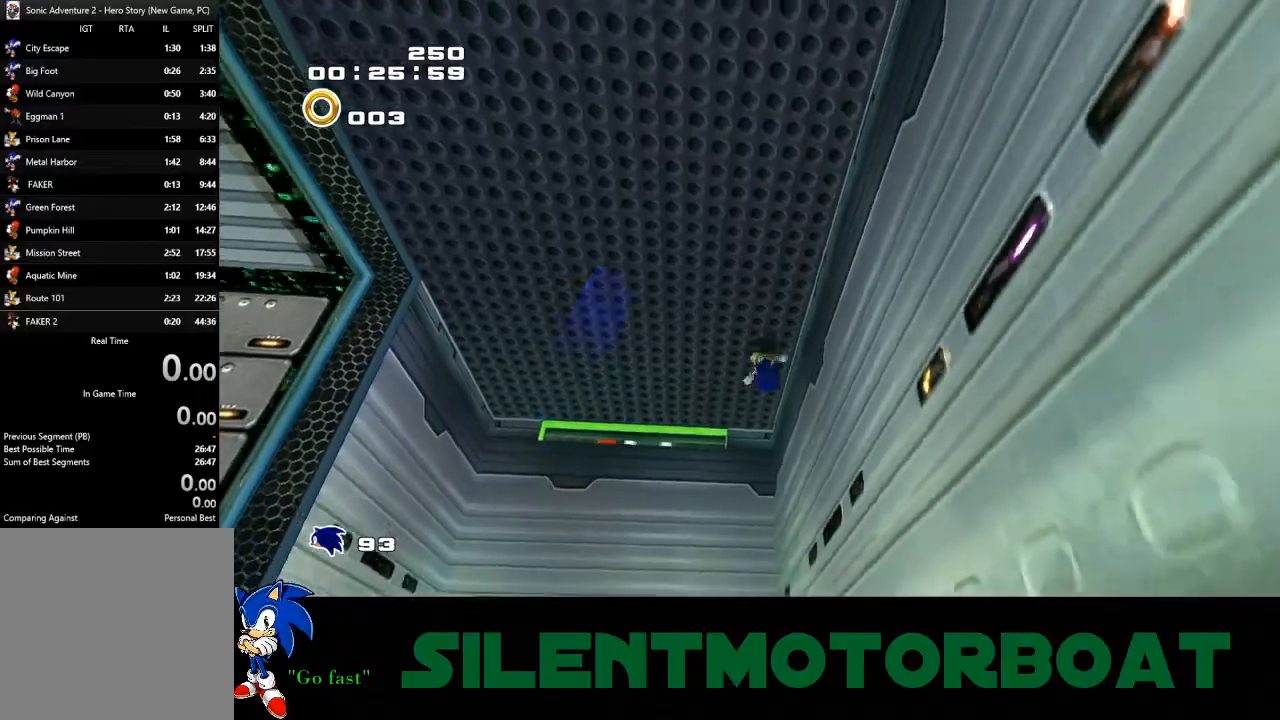
Gameplay with a controller (PlayStation layout); each line is a JSON object with the inputs held at the frame after it. "events" lists button and stick changes between this image and that frame as [ms after this image, input, new state], when the widget could be followed in between. Not read: right_stick.
{"buttons": ["CIRCLE"], "left_stick": "left", "events": [[350, "CIRCLE", "down"], [383, "CROSS", "down"], [483, "CROSS", "up"]]}
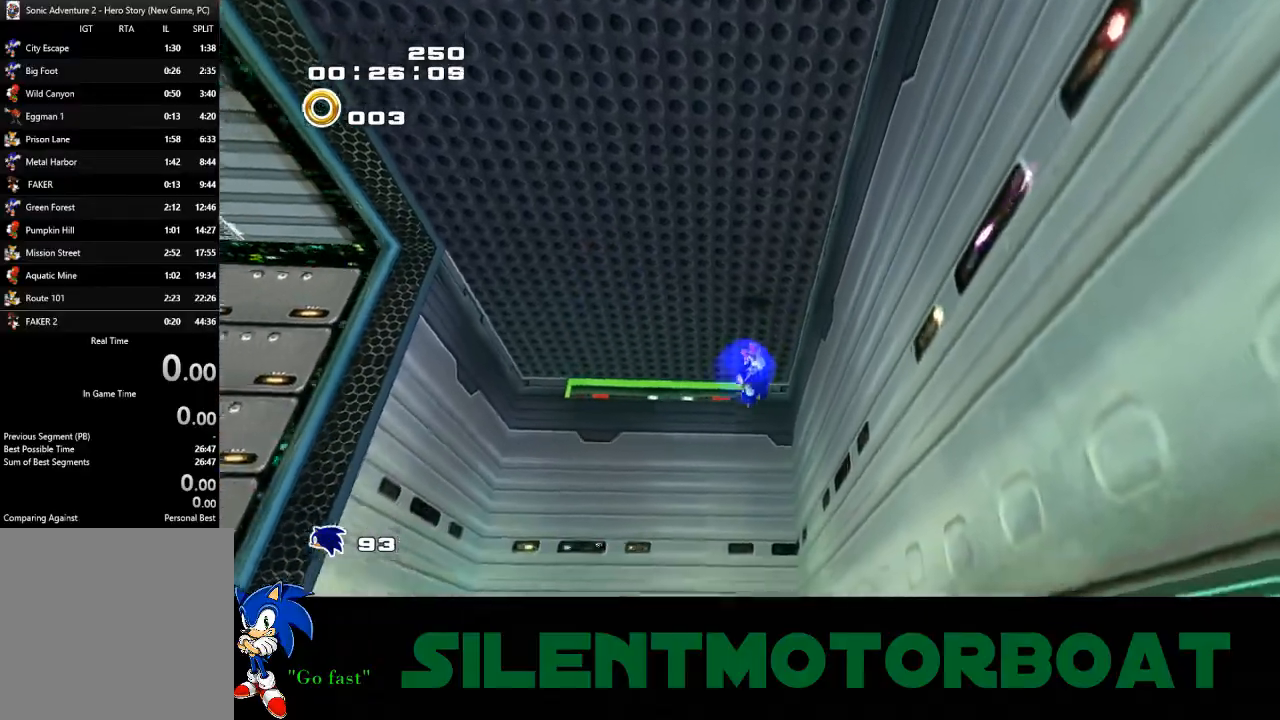
{"buttons": [], "left_stick": "up-left", "events": [[33, "CIRCLE", "up"], [83, "CIRCLE", "down"], [83, "CROSS", "down"], [233, "left_stick", "down-left"], [267, "CIRCLE", "up"], [267, "CROSS", "up"], [383, "left_stick", "left"], [500, "left_stick", "up-left"]]}
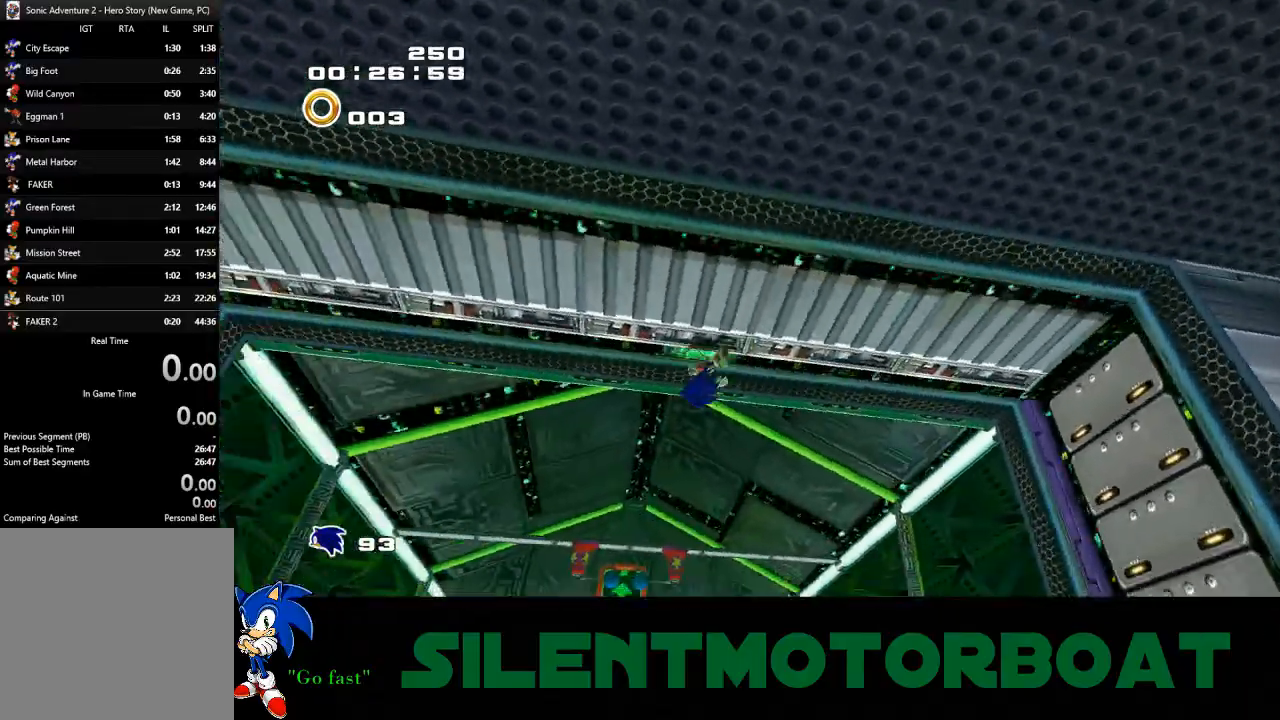
{"buttons": ["CIRCLE"], "left_stick": "up", "events": [[100, "CIRCLE", "down"], [267, "left_stick", "up"]]}
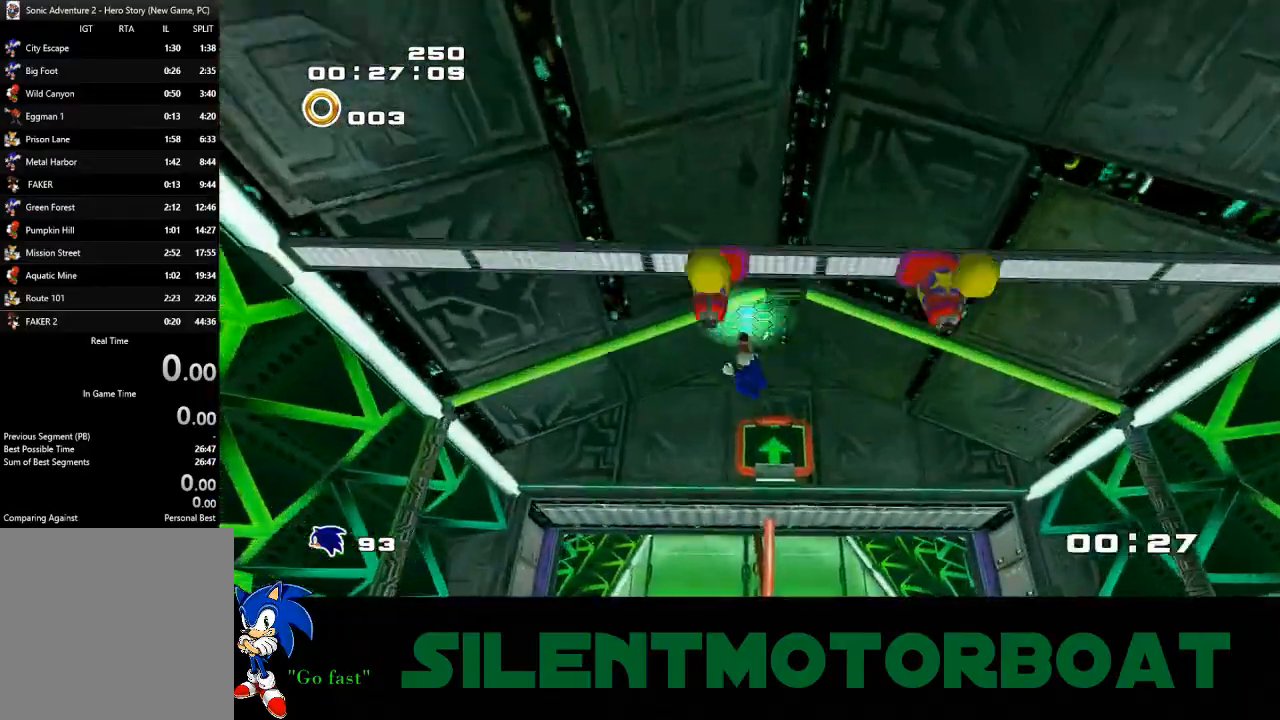
{"buttons": ["CIRCLE"], "left_stick": "up", "events": []}
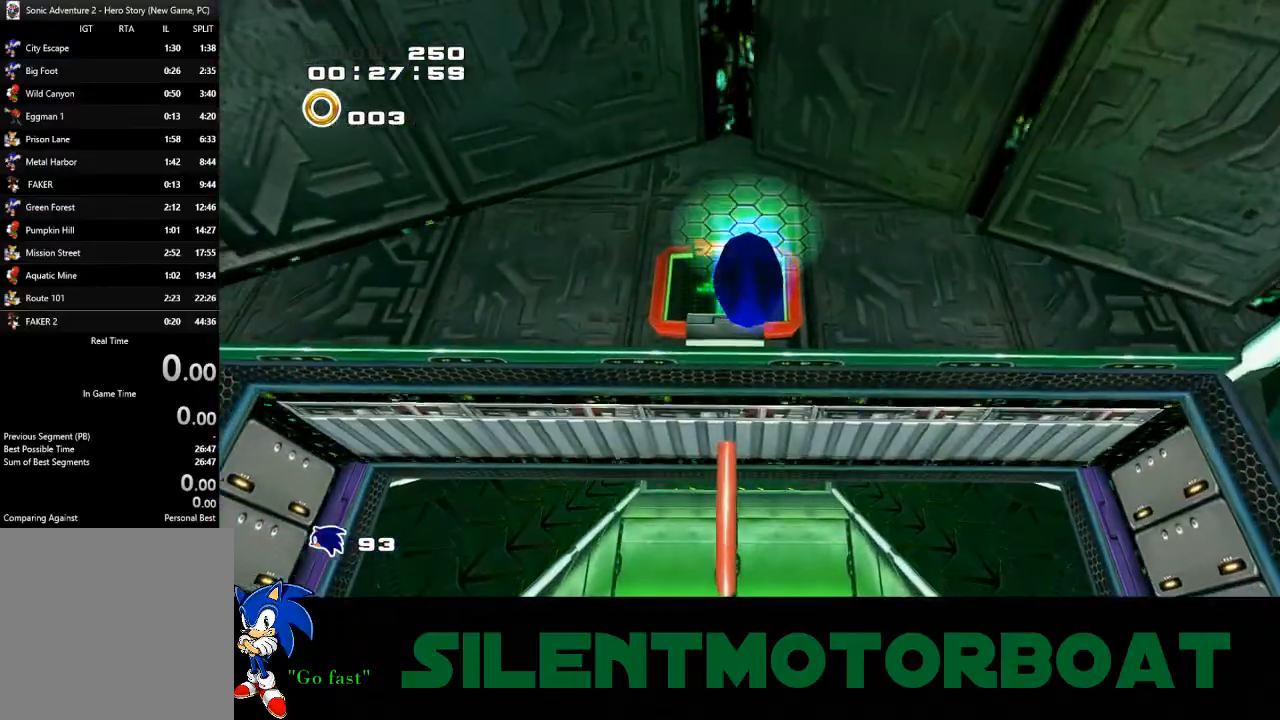
{"buttons": [], "left_stick": "up", "events": [[200, "CIRCLE", "up"]]}
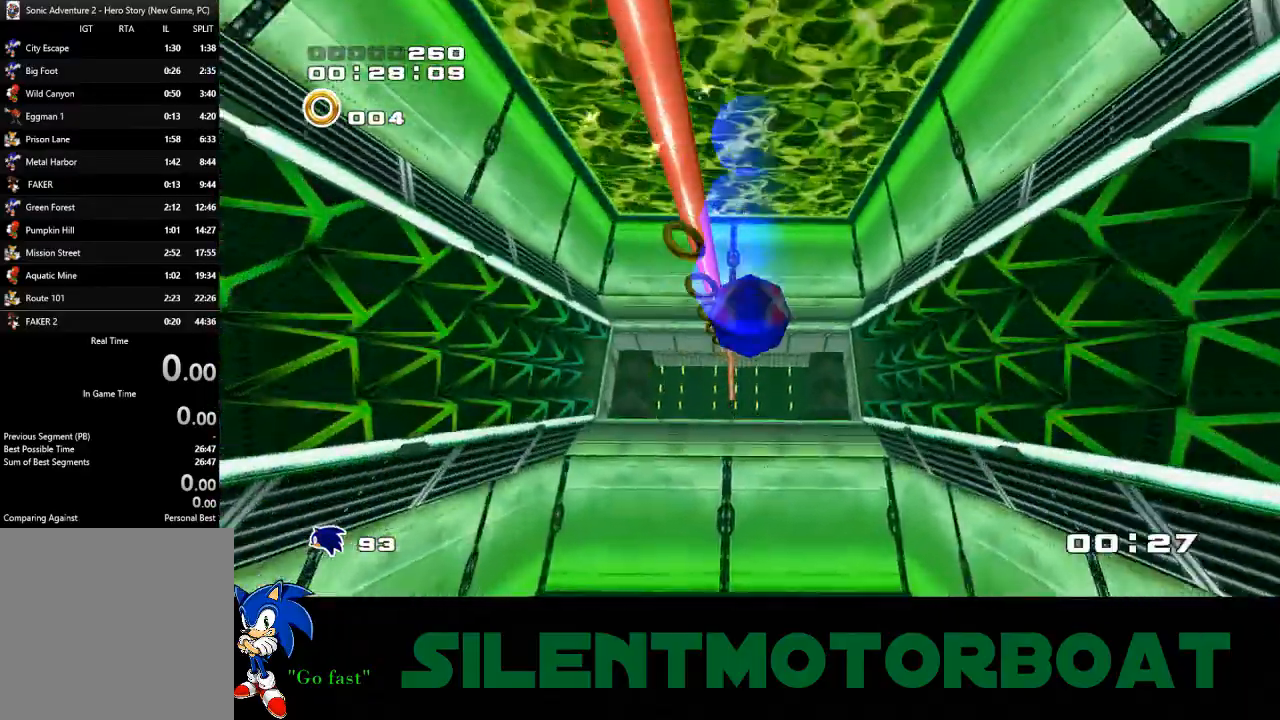
{"buttons": ["CROSS", "CIRCLE"], "left_stick": "up", "events": [[367, "CROSS", "down"], [417, "CIRCLE", "down"]]}
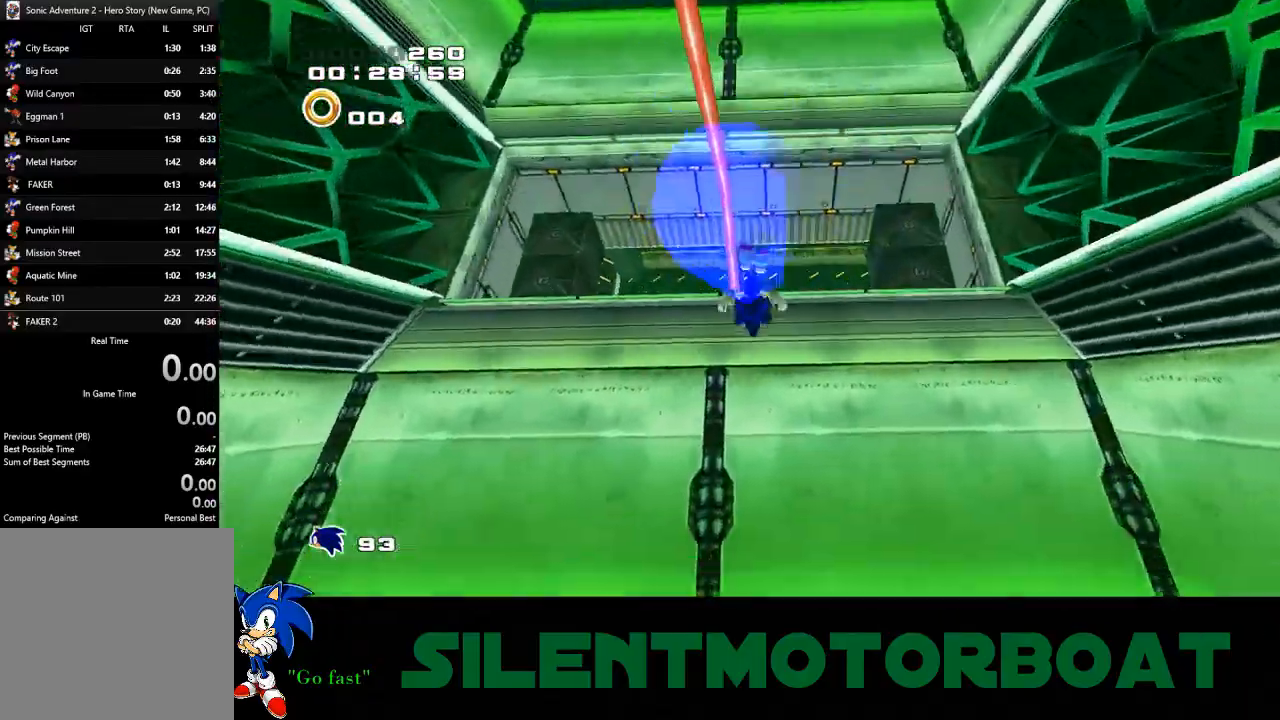
{"buttons": ["CROSS"], "left_stick": "up", "events": [[100, "CIRCLE", "up"], [150, "CROSS", "up"], [433, "CROSS", "down"]]}
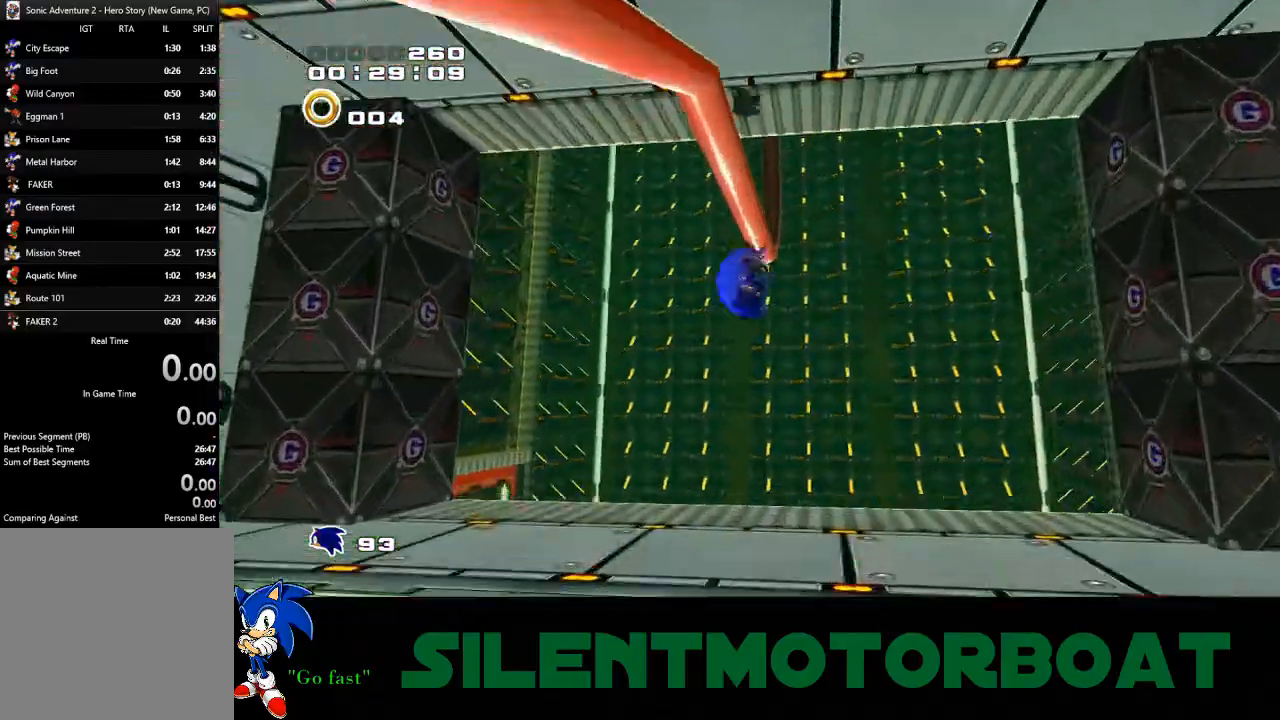
{"buttons": ["CROSS"], "left_stick": "up", "events": [[33, "CIRCLE", "down"], [33, "CROSS", "up"], [317, "CIRCLE", "up"], [417, "CROSS", "down"]]}
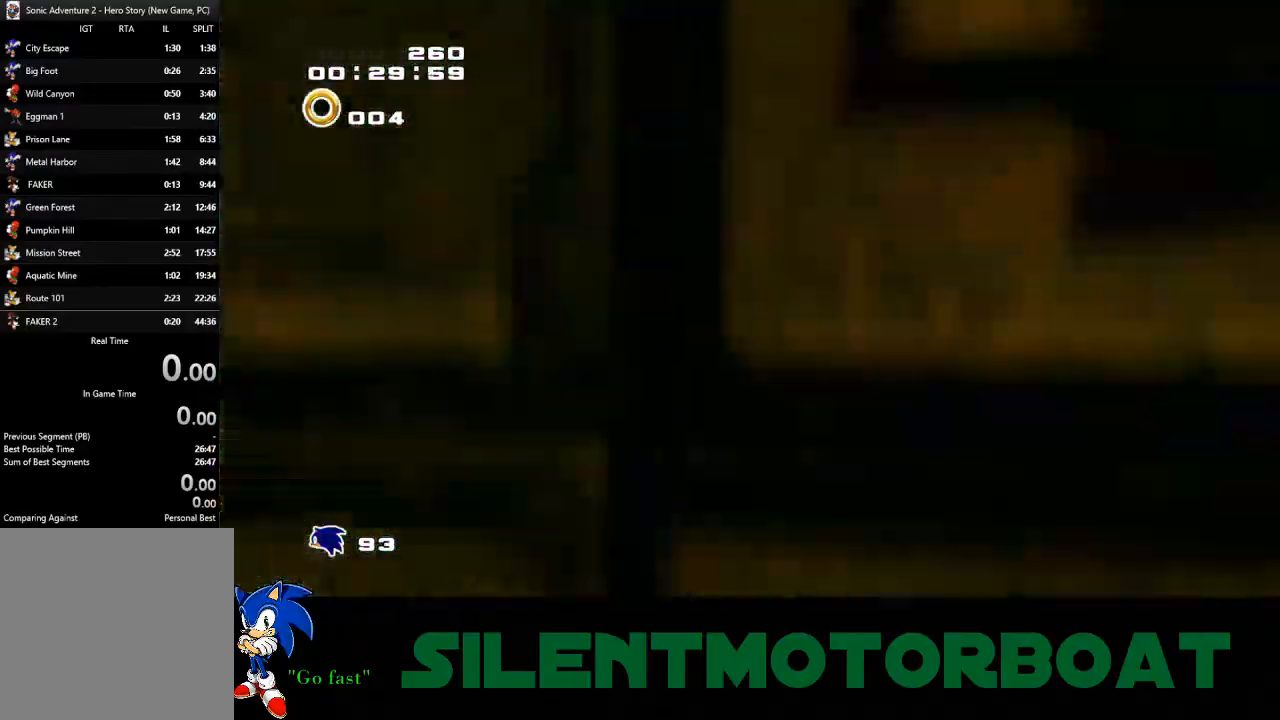
{"buttons": ["CIRCLE"], "left_stick": "up", "events": [[50, "CROSS", "up"], [483, "CIRCLE", "down"]]}
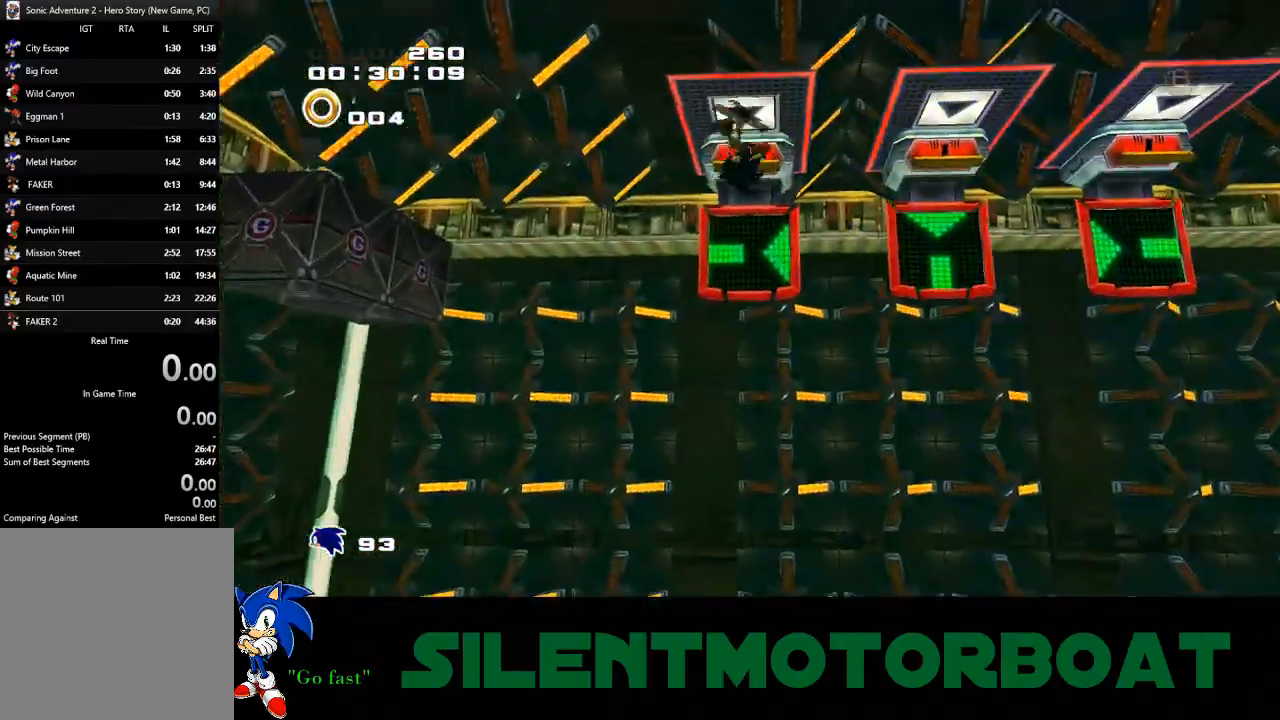
{"buttons": [], "left_stick": "down-left", "events": [[183, "CIRCLE", "up"], [267, "left_stick", "down-left"]]}
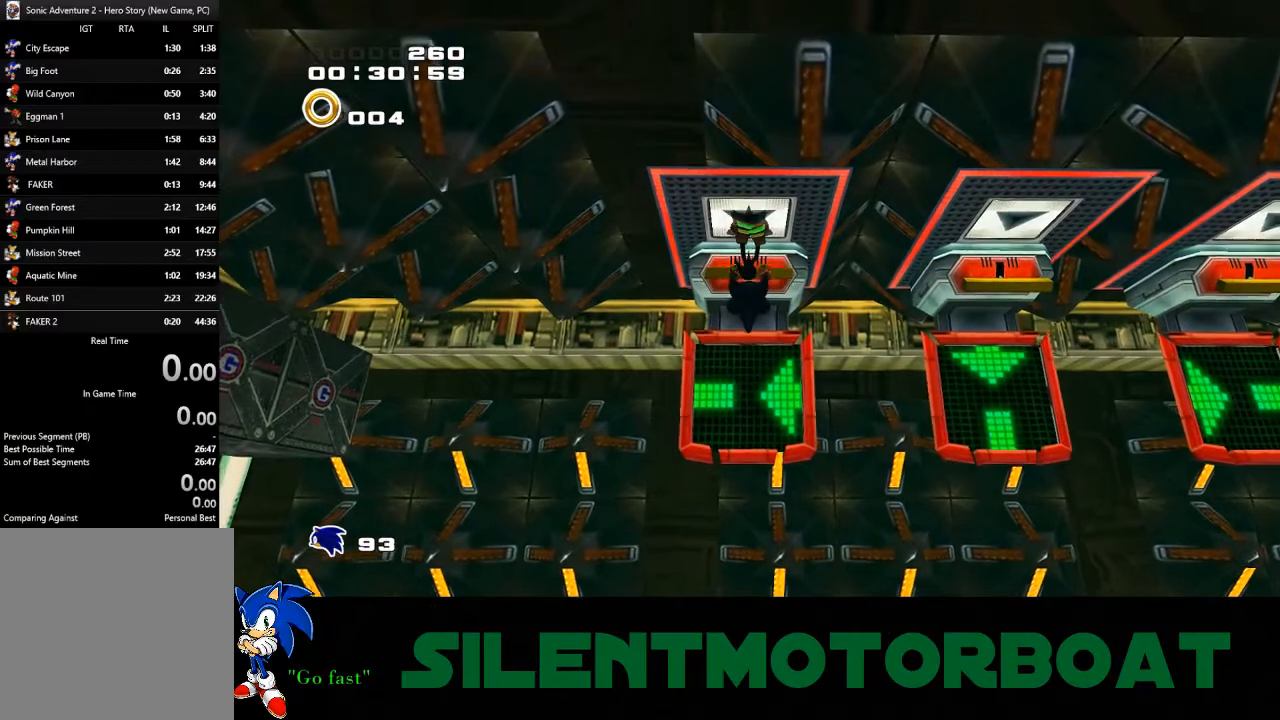
{"buttons": [], "left_stick": "down-left", "events": []}
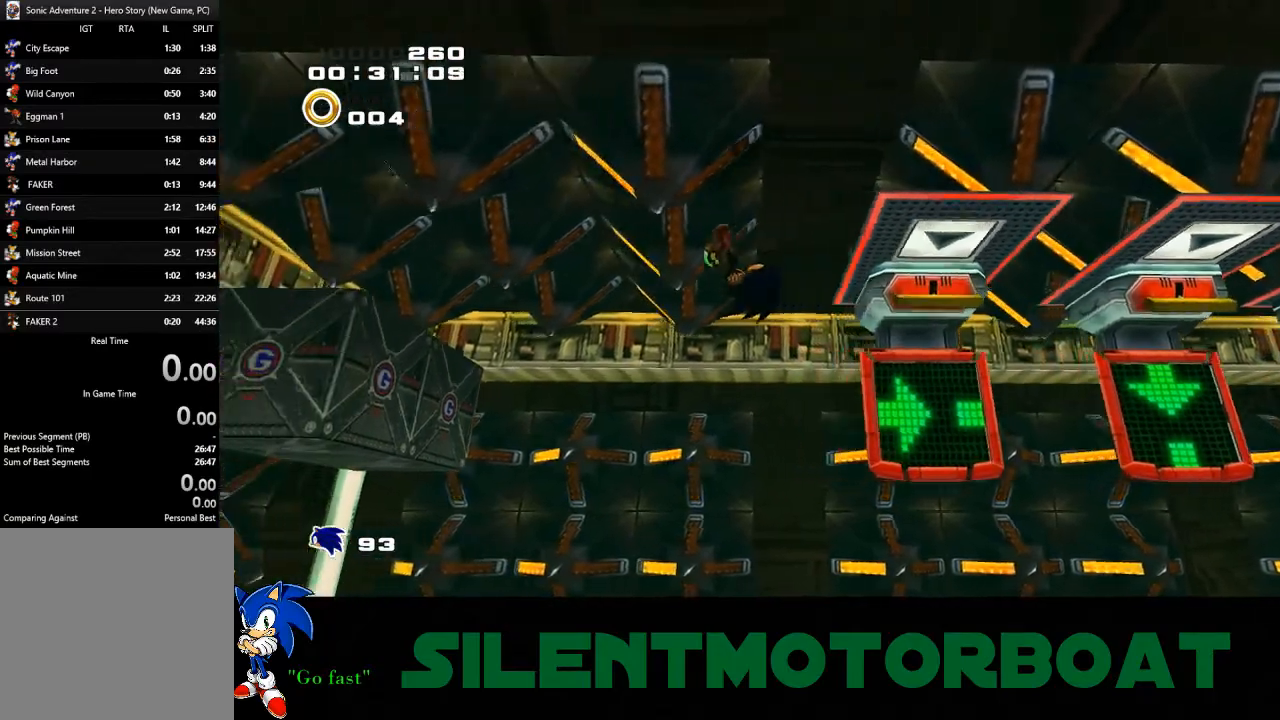
{"buttons": [], "left_stick": "down-left", "events": []}
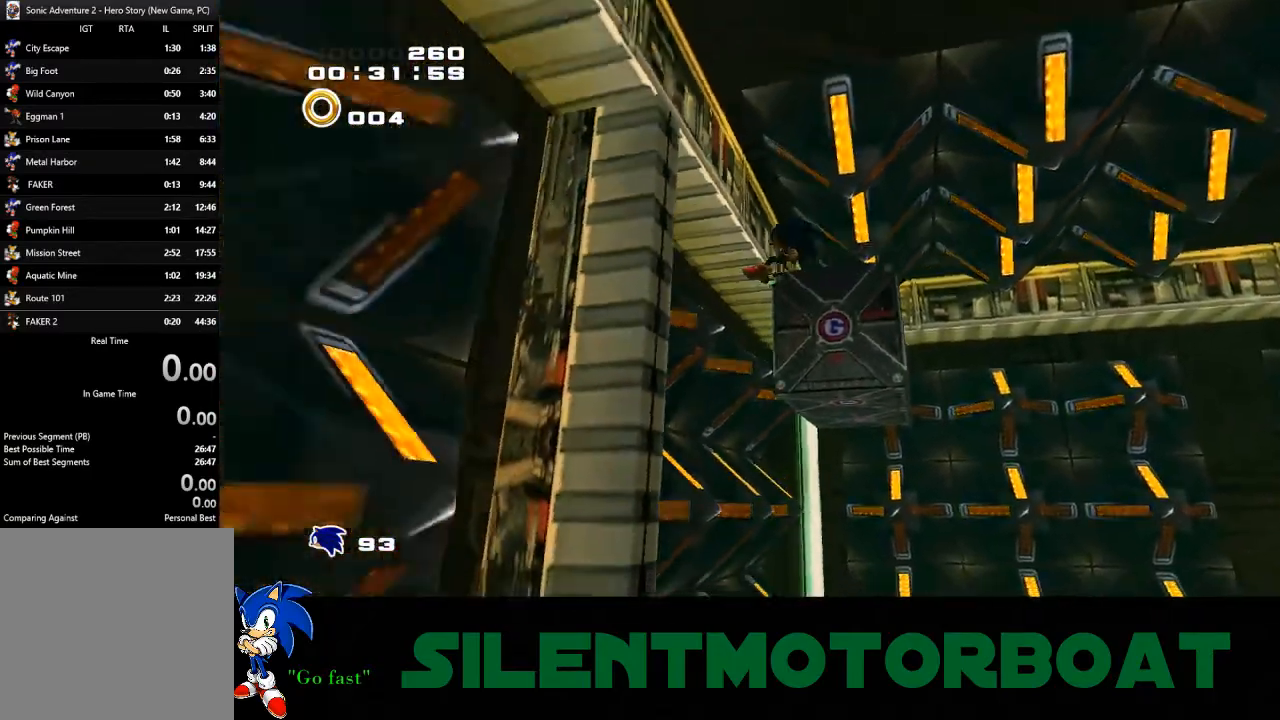
{"buttons": ["CIRCLE"], "left_stick": "down-right", "events": [[100, "CROSS", "down"], [100, "left_stick", "down-right"], [150, "CIRCLE", "down"], [300, "CIRCLE", "up"], [300, "CROSS", "up"], [350, "CIRCLE", "down"], [383, "CROSS", "down"], [483, "CROSS", "up"]]}
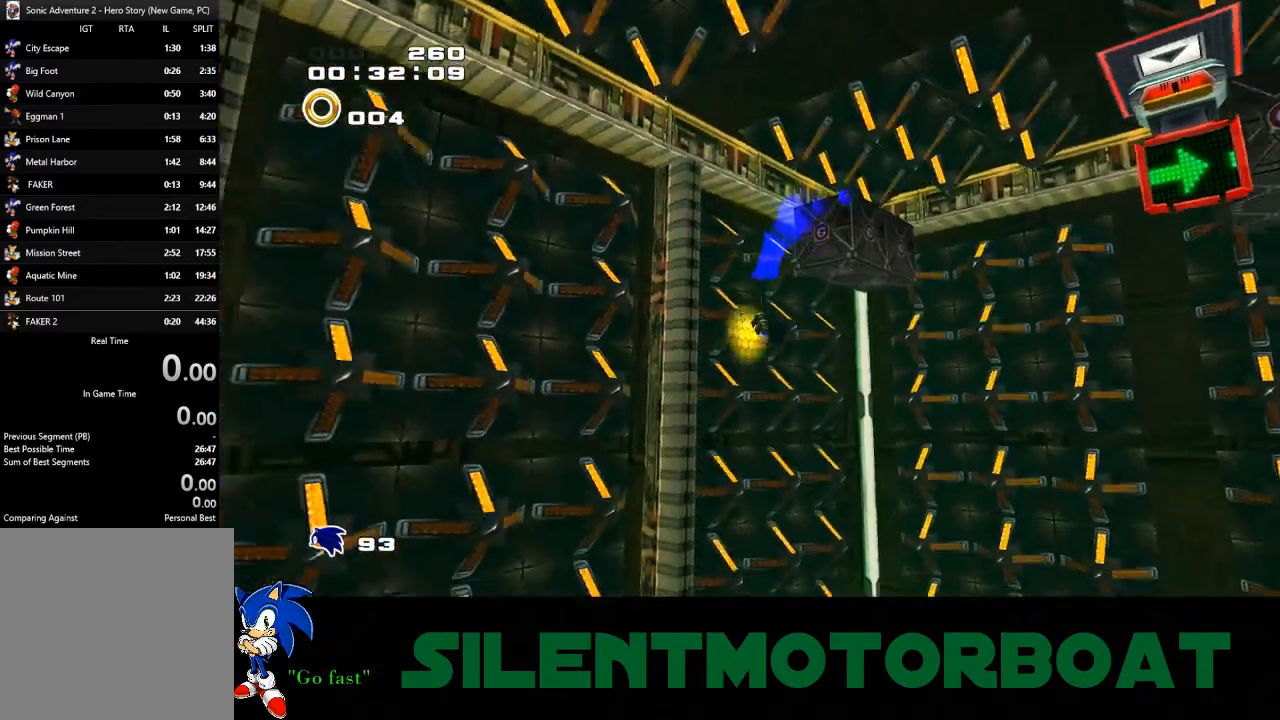
{"buttons": ["CIRCLE"], "left_stick": "down-right", "events": [[33, "CIRCLE", "up"], [83, "CIRCLE", "down"]]}
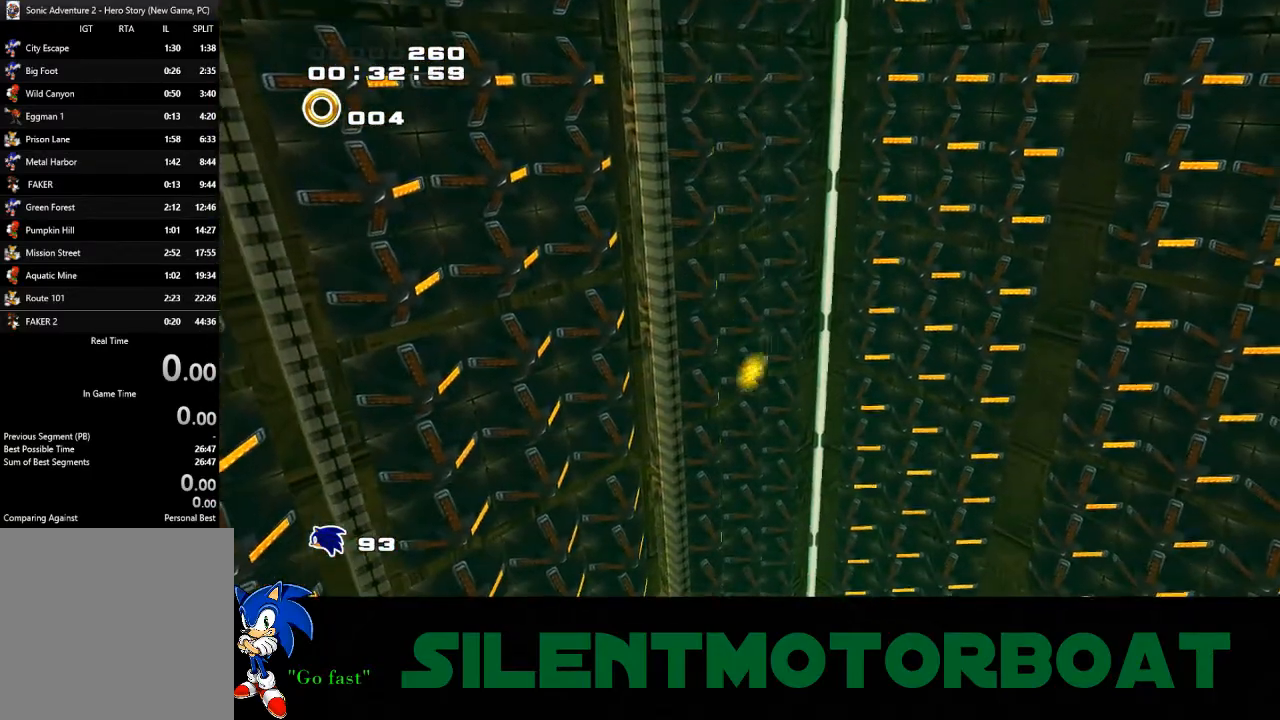
{"buttons": ["CIRCLE"], "left_stick": "down-right", "events": [[350, "CIRCLE", "up"], [433, "CIRCLE", "down"]]}
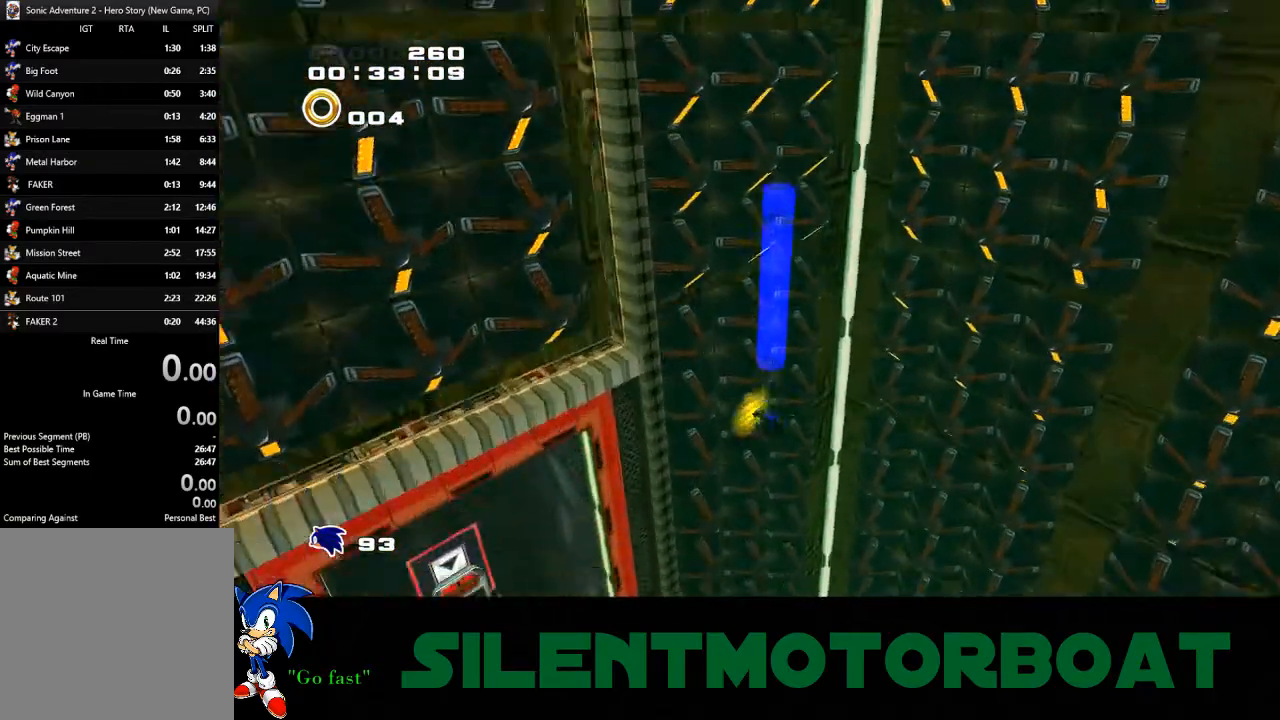
{"buttons": [], "left_stick": "center", "events": [[83, "CIRCLE", "up"], [467, "left_stick", "center"]]}
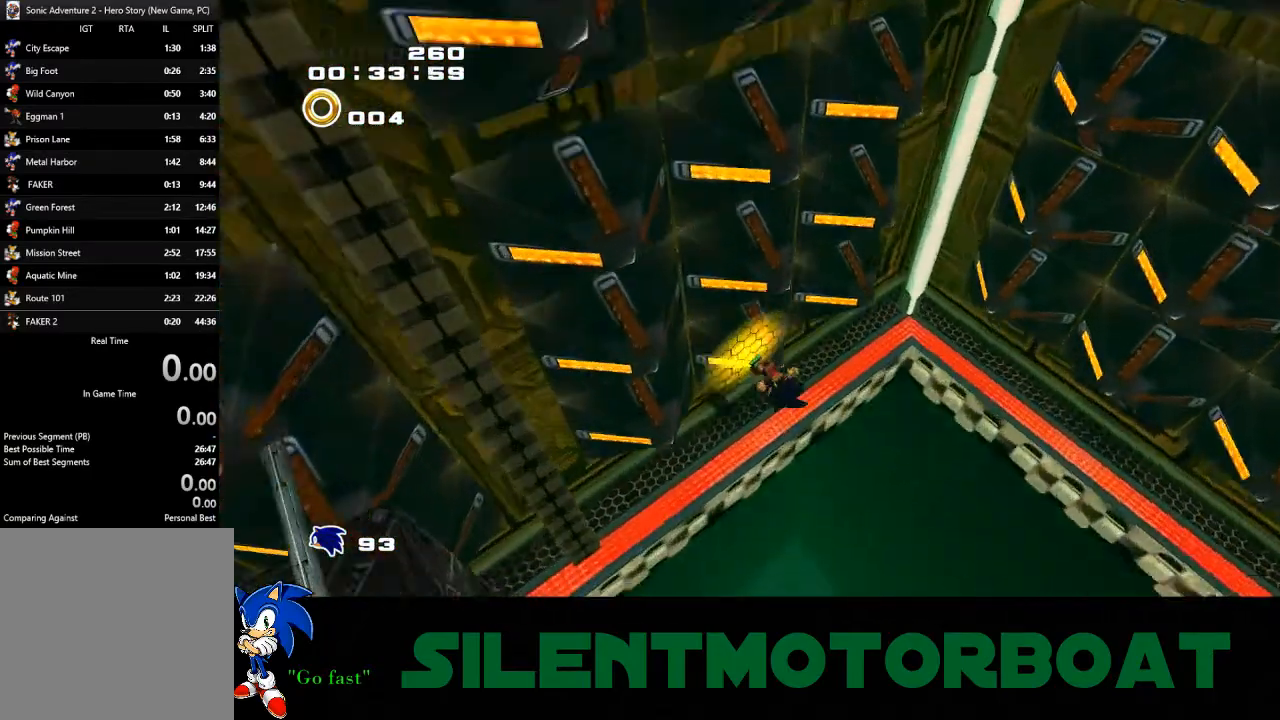
{"buttons": [], "left_stick": "center", "events": [[200, "CROSS", "down"], [200, "left_stick", "down-right"], [300, "CROSS", "up"], [400, "left_stick", "center"]]}
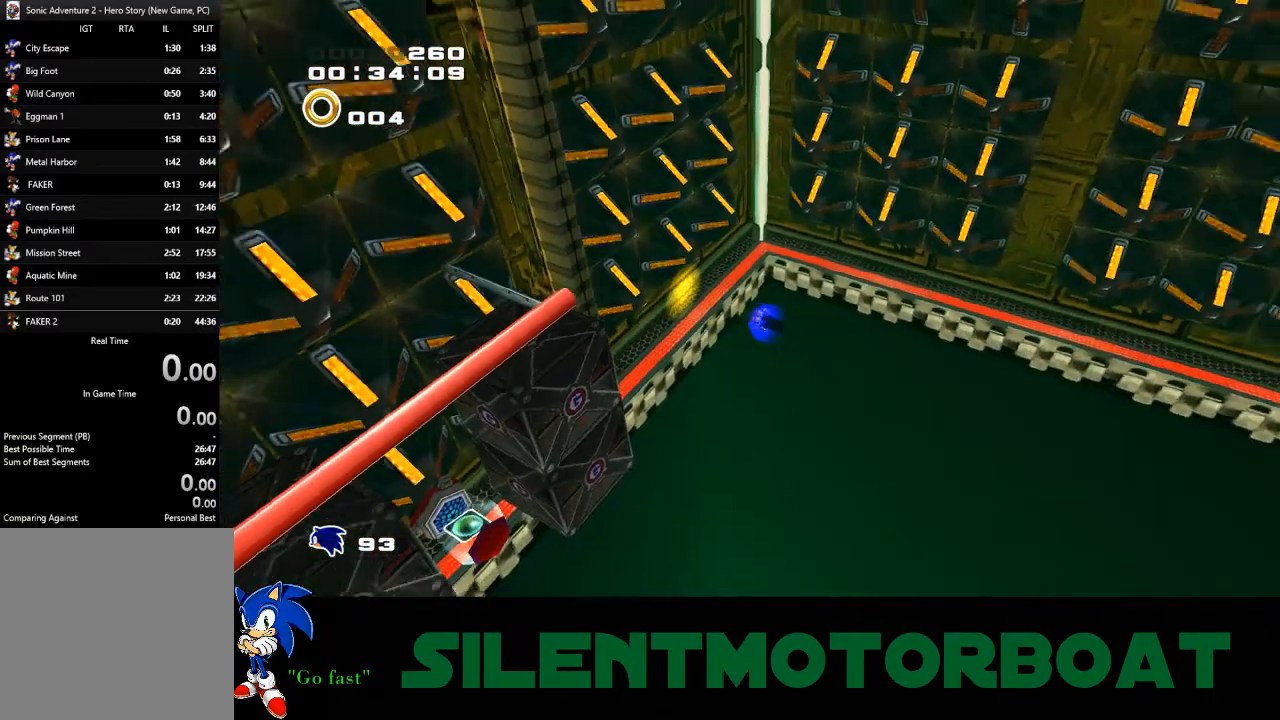
{"buttons": [], "left_stick": "up-right", "events": [[33, "left_stick", "up-right"]]}
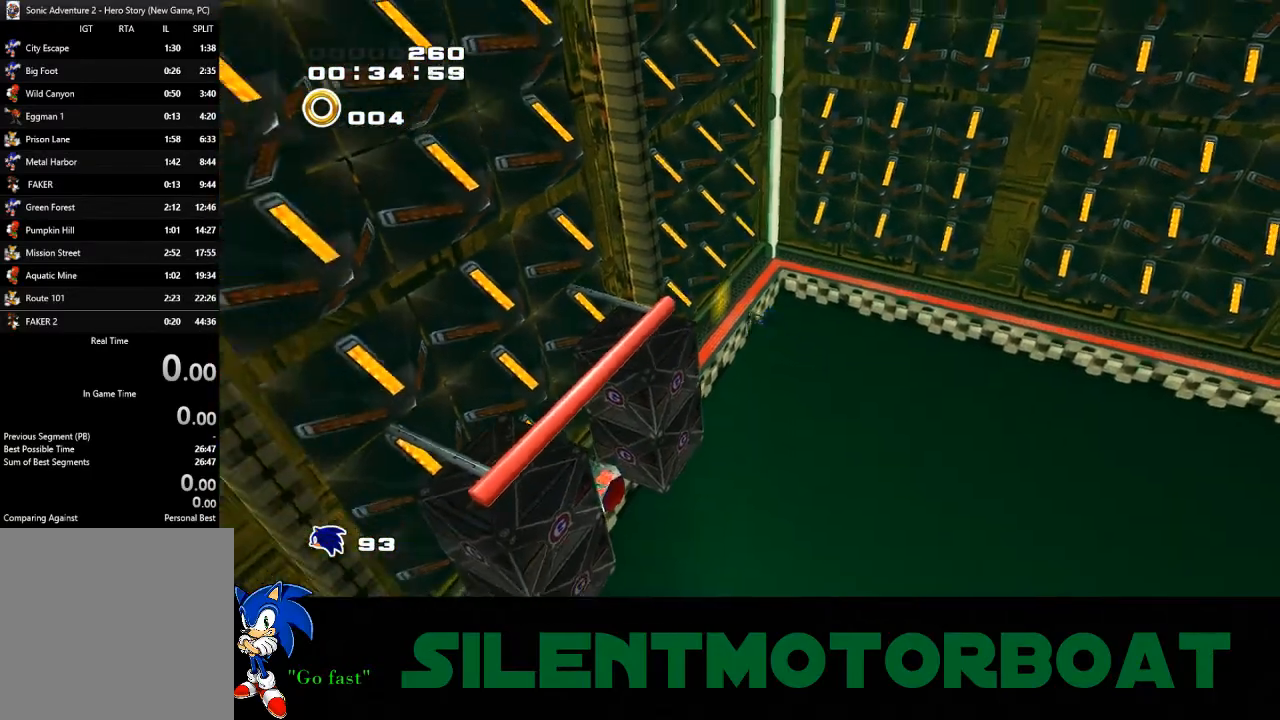
{"buttons": [], "left_stick": "down", "events": [[17, "left_stick", "center"], [367, "left_stick", "down"]]}
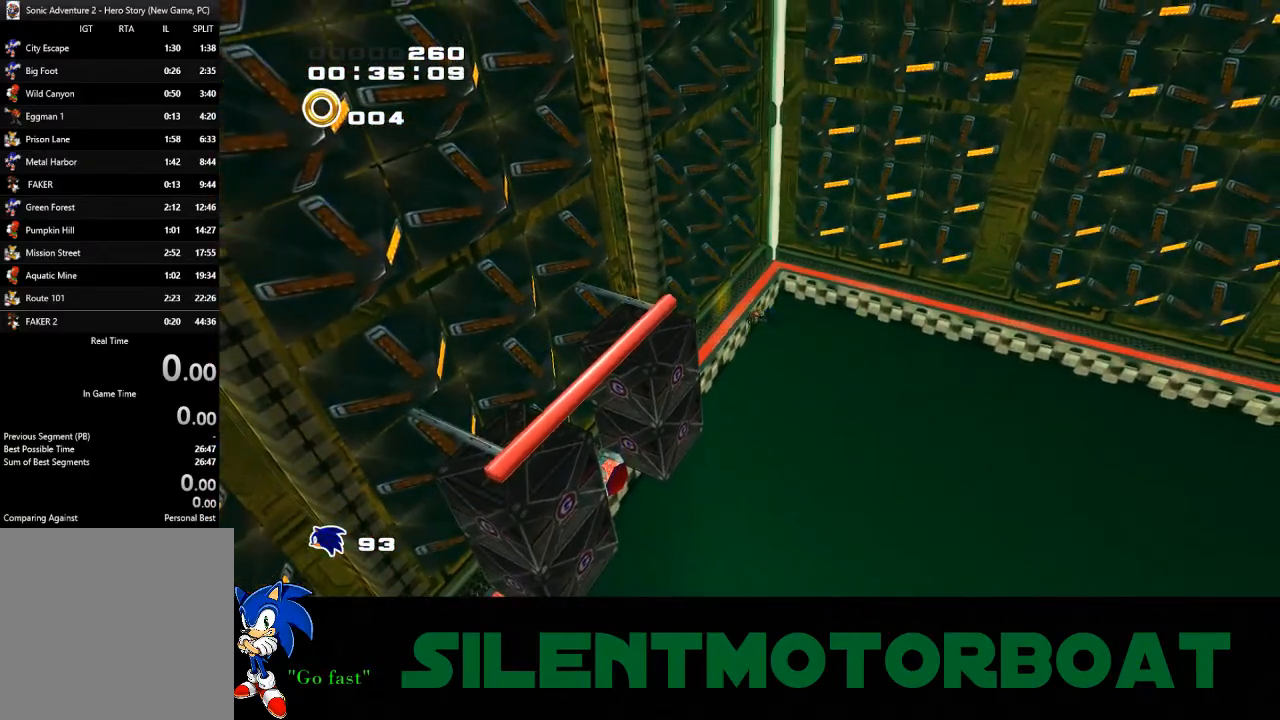
{"buttons": ["CIRCLE"], "left_stick": "center", "events": [[133, "left_stick", "center"], [317, "left_stick", "left"], [367, "CIRCLE", "down"], [500, "left_stick", "center"]]}
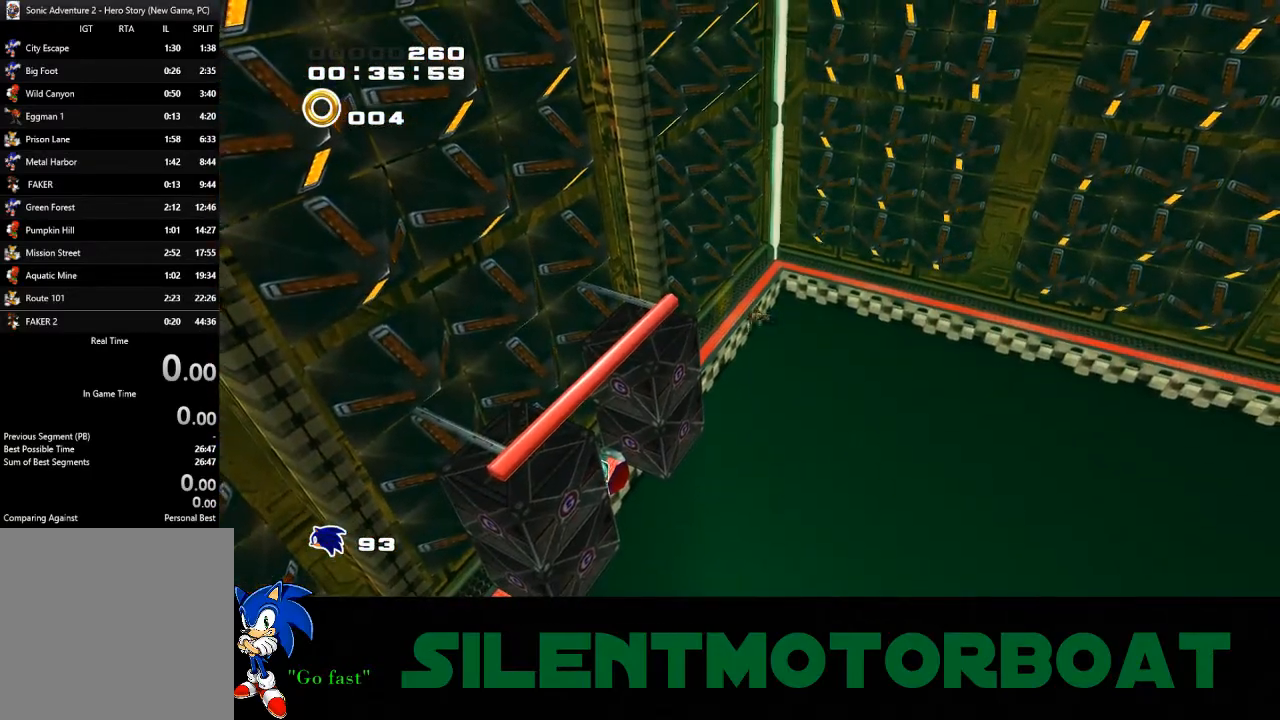
{"buttons": ["CIRCLE"], "left_stick": "right", "events": [[433, "left_stick", "right"]]}
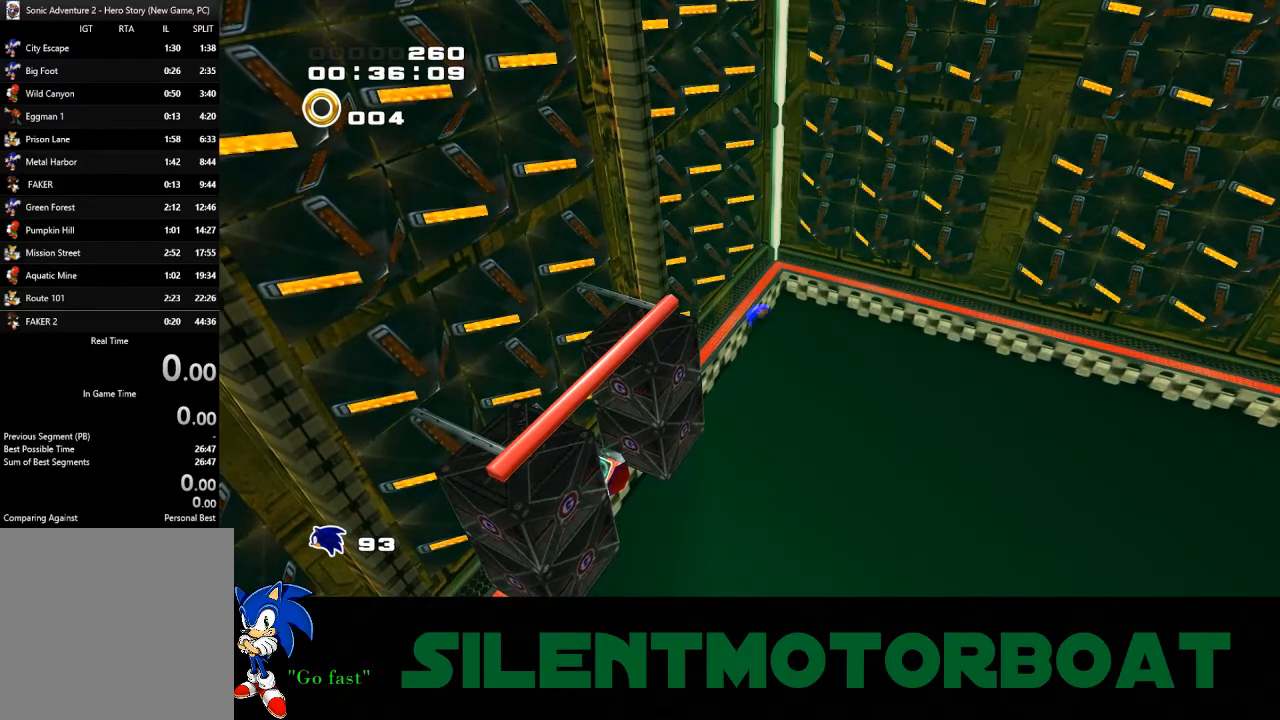
{"buttons": ["CROSS"], "left_stick": "up-right", "events": [[367, "CIRCLE", "up"], [367, "CROSS", "down"], [367, "left_stick", "up-right"]]}
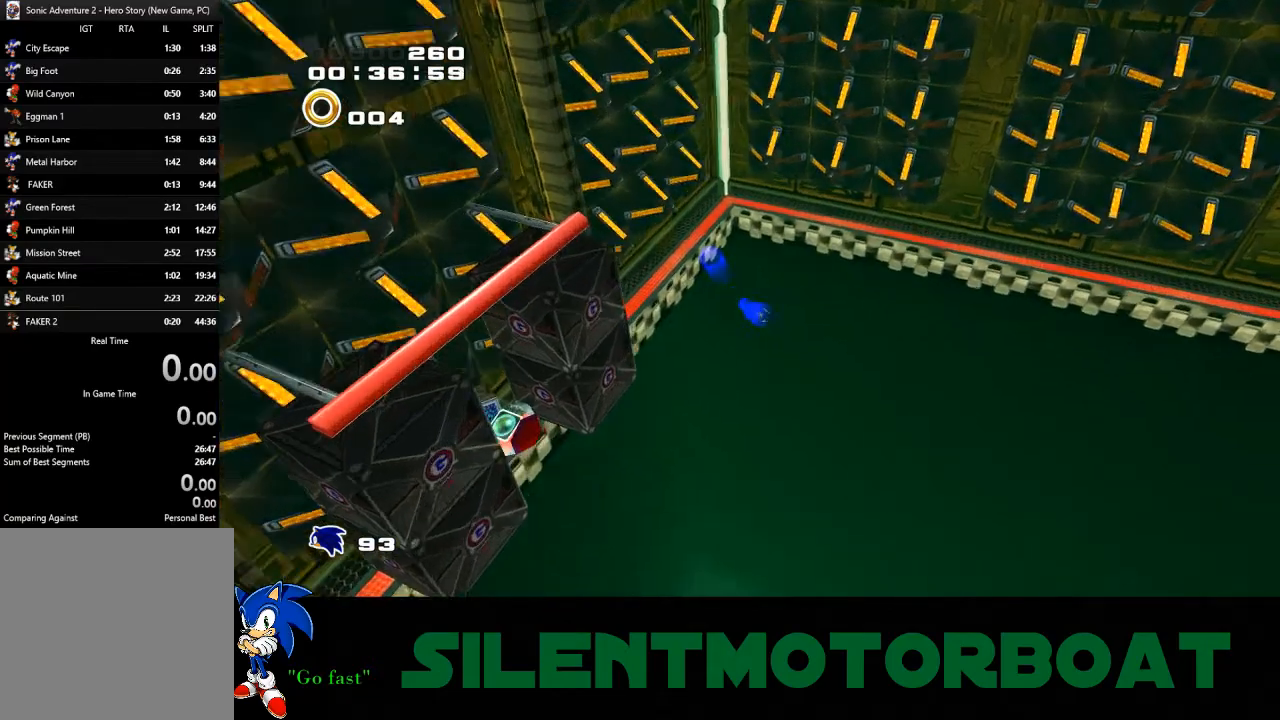
{"buttons": ["CROSS"], "left_stick": "up-right", "events": []}
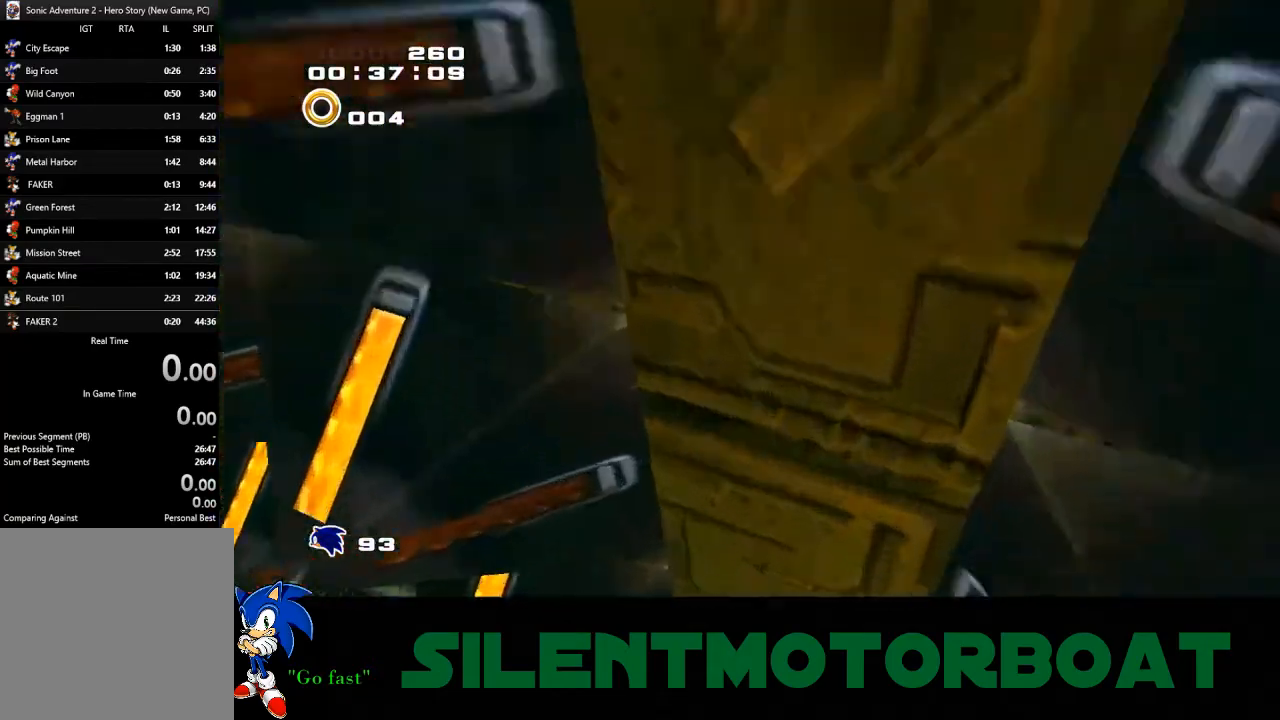
{"buttons": ["CROSS"], "left_stick": "up-right", "events": []}
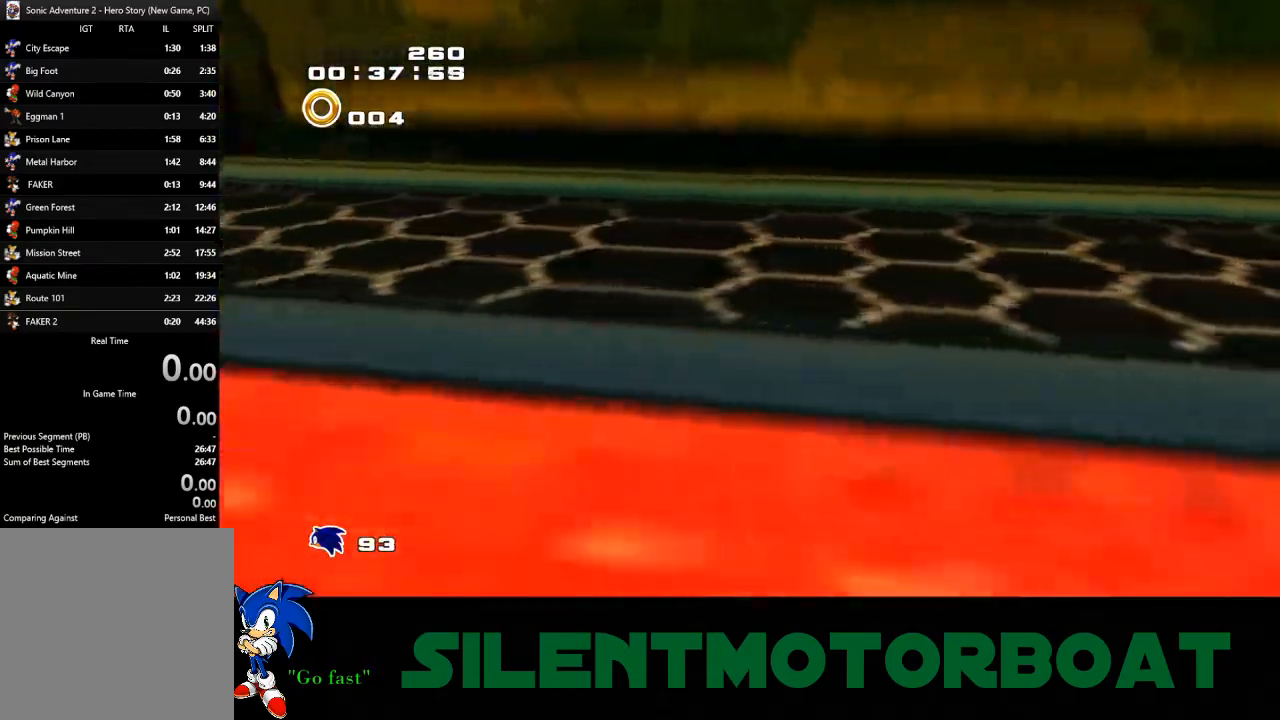
{"buttons": ["CROSS"], "left_stick": "up-right", "events": []}
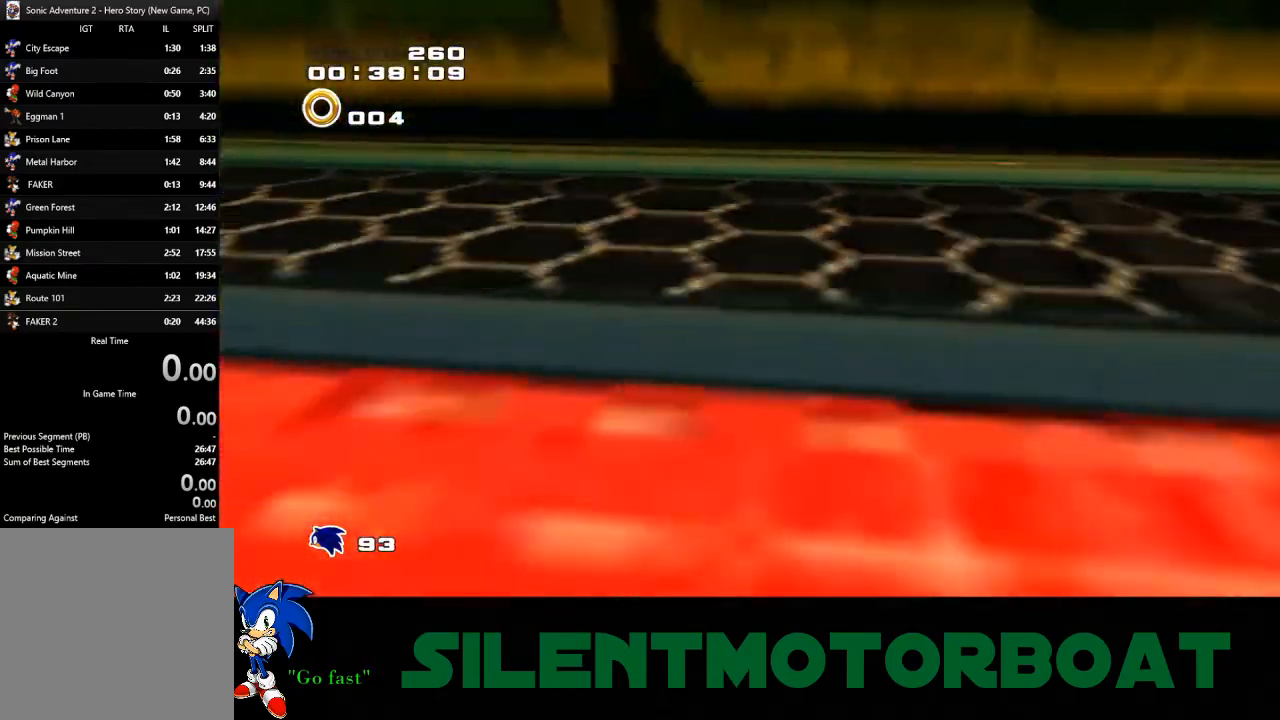
{"buttons": ["CROSS"], "left_stick": "up-right", "events": []}
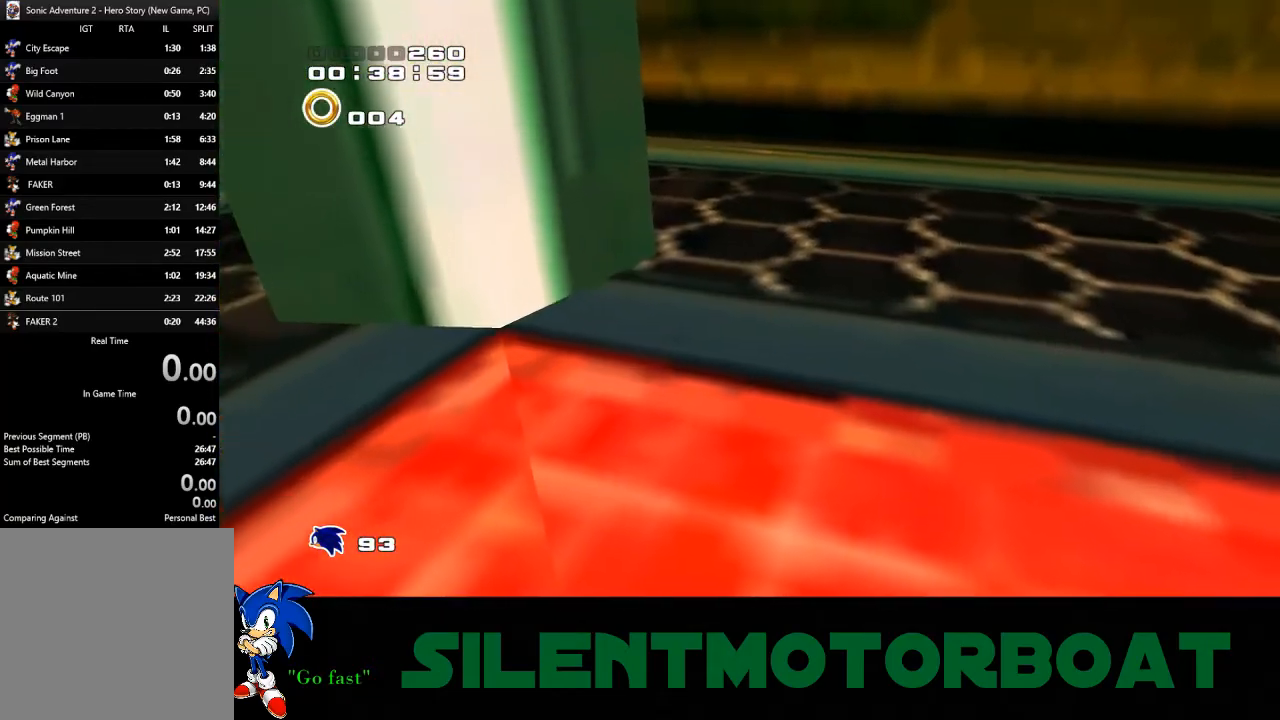
{"buttons": ["CROSS"], "left_stick": "right", "events": [[467, "left_stick", "right"]]}
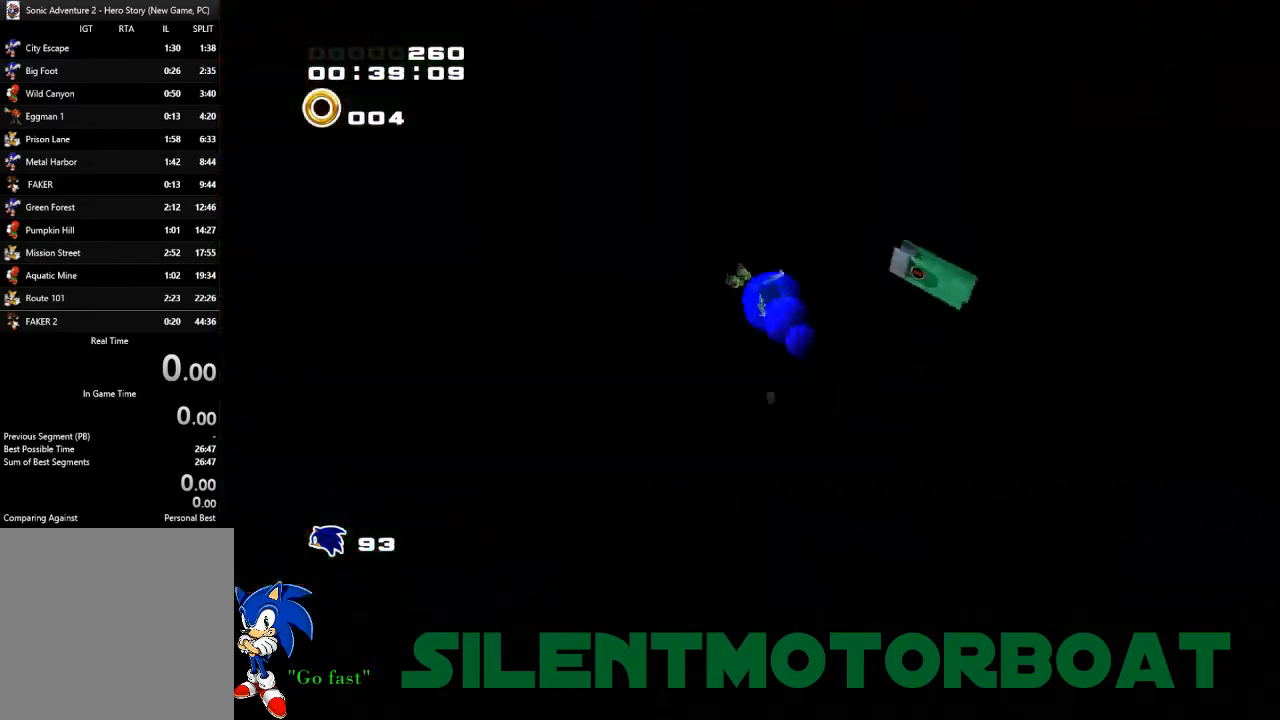
{"buttons": ["CROSS"], "left_stick": "down", "events": [[100, "left_stick", "down-right"], [317, "left_stick", "down"]]}
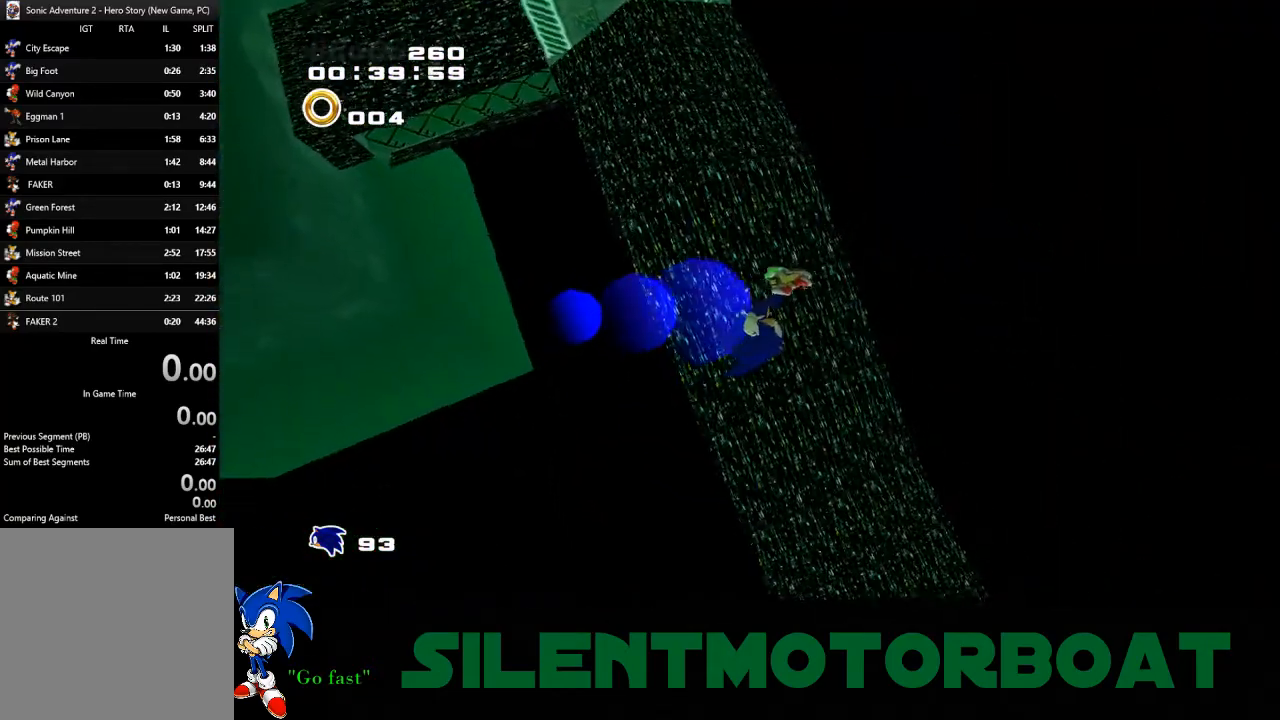
{"buttons": ["CROSS"], "left_stick": "down", "events": []}